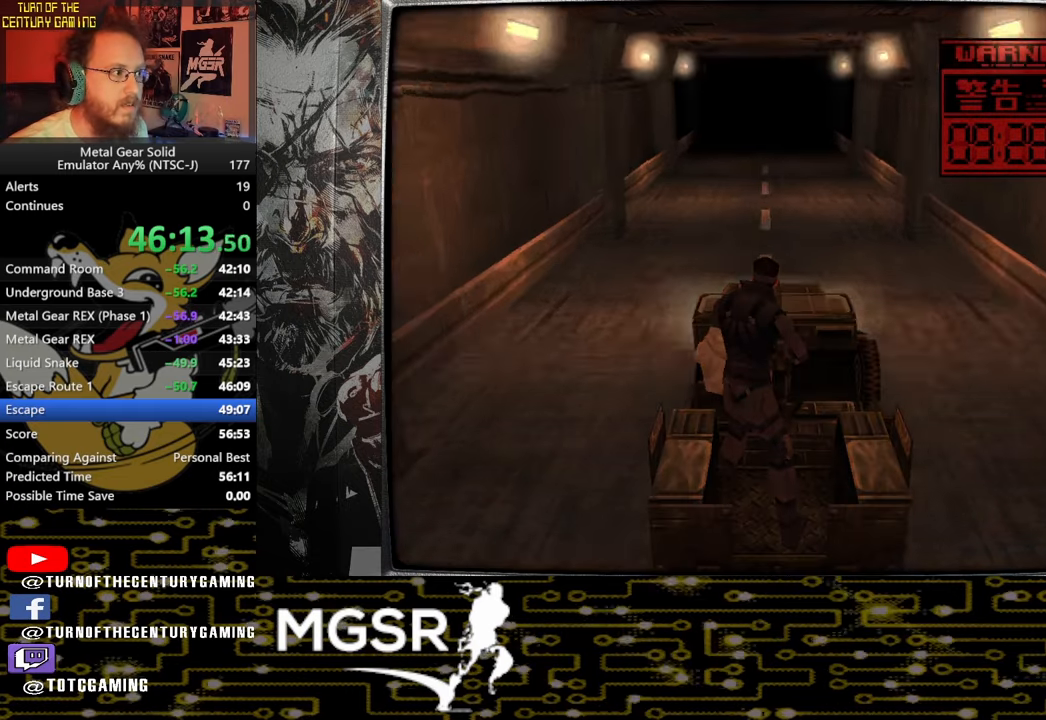
Gameplay with a controller (PlayStation layout); each line is a JSON object with the inputs held at the frame after it. "events" lists button and stick changes between this image and that frame as [ms after this image, input, new state], when the widget could be followed in between.
{"buttons": ["SQUARE", "TRIANGLE"], "left_stick": "center", "right_stick": "center", "events": [[233, "SQUARE", "down"], [233, "TRIANGLE", "down"]]}
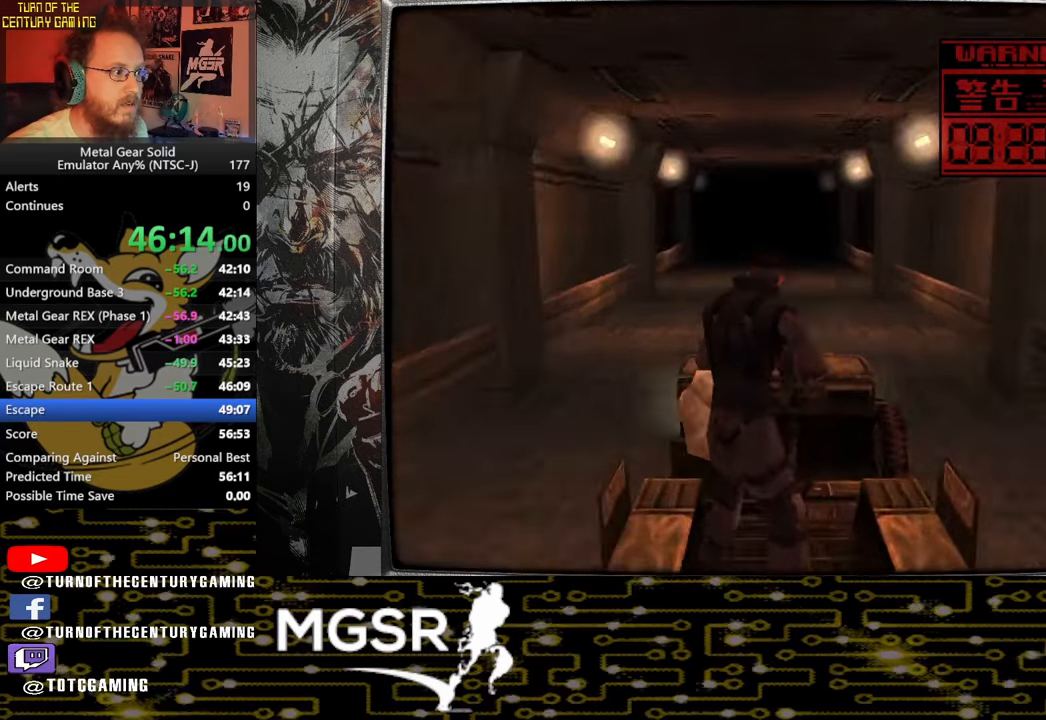
{"buttons": ["SQUARE", "TRIANGLE"], "left_stick": "center", "right_stick": "center", "events": [[50, "left_stick", "right"], [467, "left_stick", "center"]]}
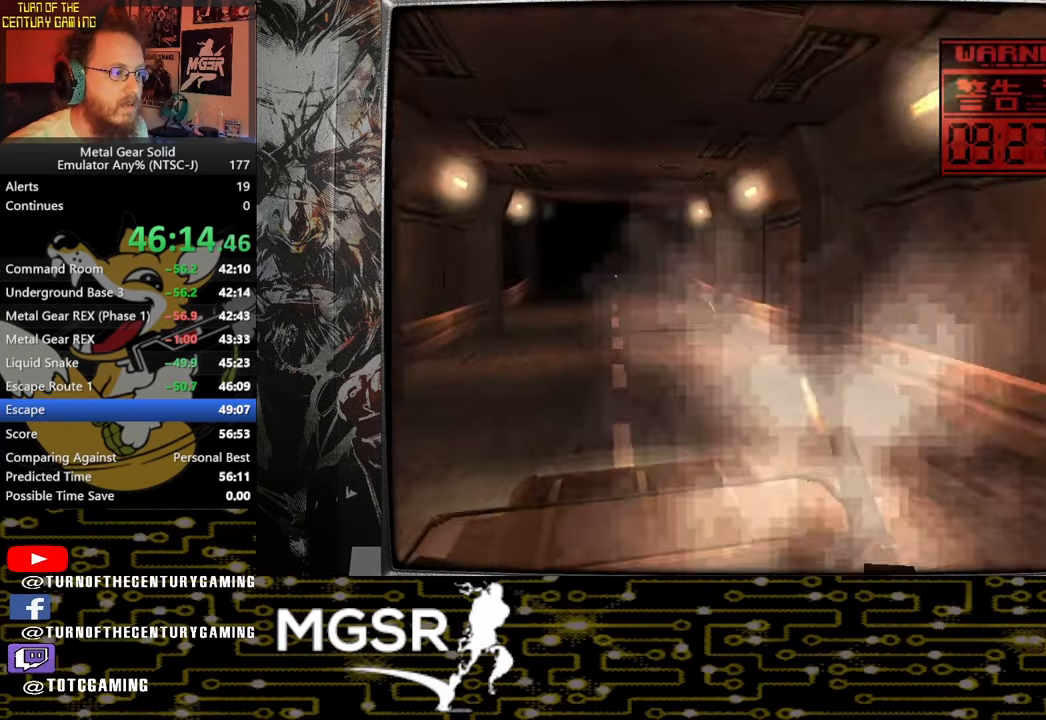
{"buttons": ["SQUARE", "TRIANGLE"], "left_stick": "center", "right_stick": "center", "events": []}
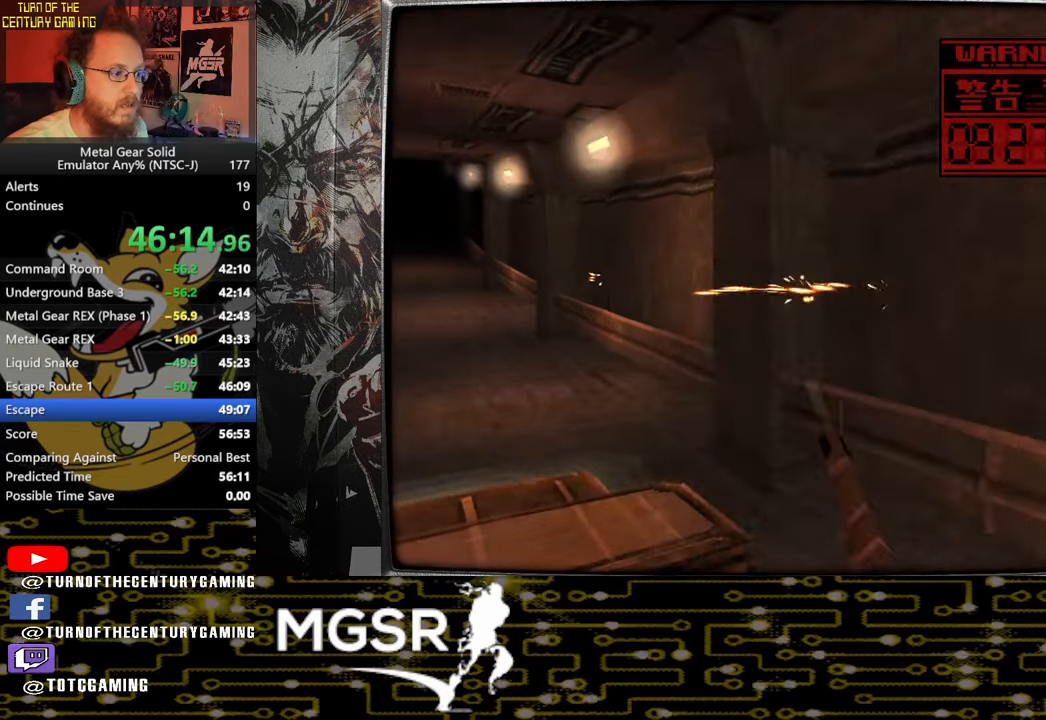
{"buttons": ["SQUARE", "TRIANGLE"], "left_stick": "center", "right_stick": "center", "events": [[50, "left_stick", "right"], [117, "left_stick", "center"]]}
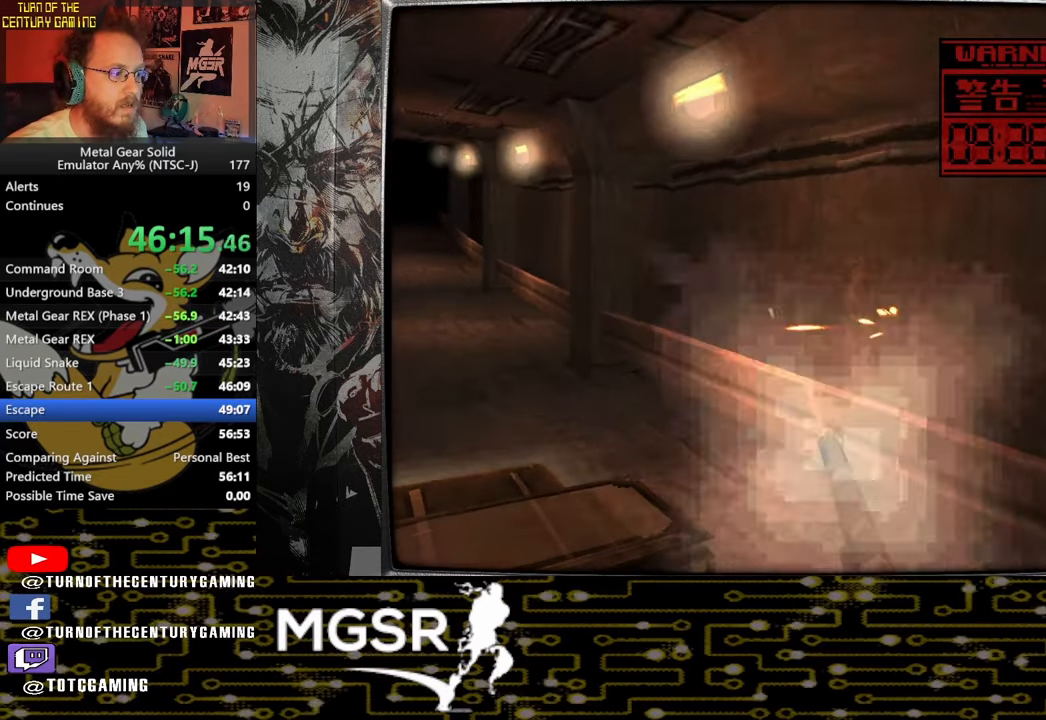
{"buttons": ["SQUARE", "TRIANGLE"], "left_stick": "down", "right_stick": "center", "events": [[150, "left_stick", "down"]]}
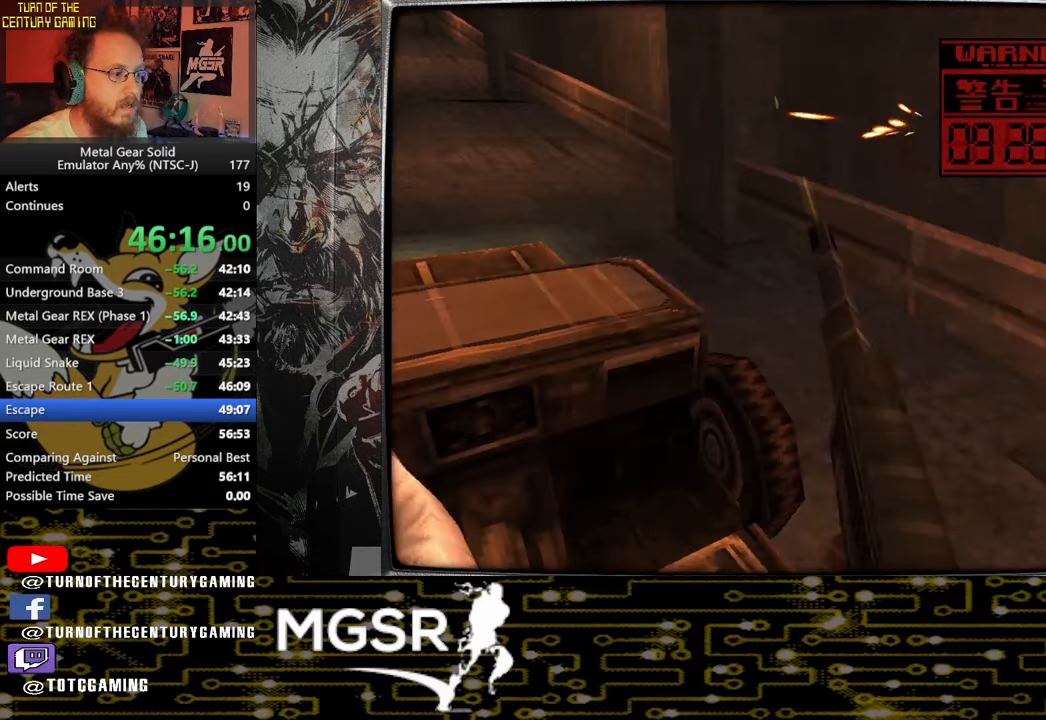
{"buttons": ["SQUARE", "TRIANGLE"], "left_stick": "down", "right_stick": "center", "events": []}
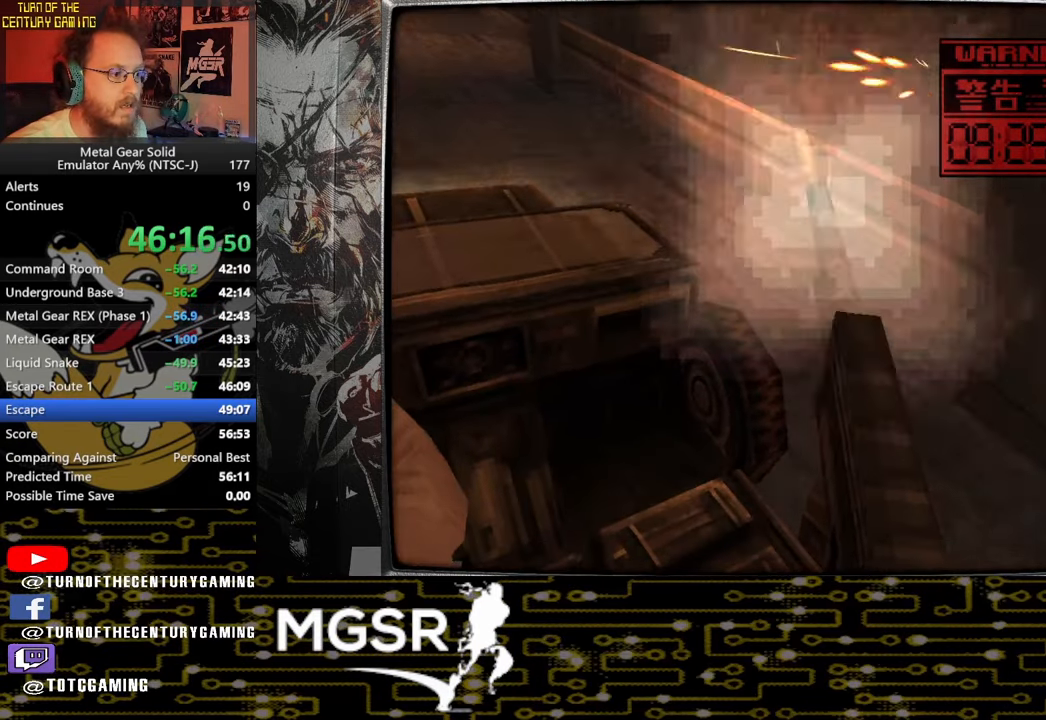
{"buttons": ["SQUARE", "TRIANGLE"], "left_stick": "down", "right_stick": "center", "events": []}
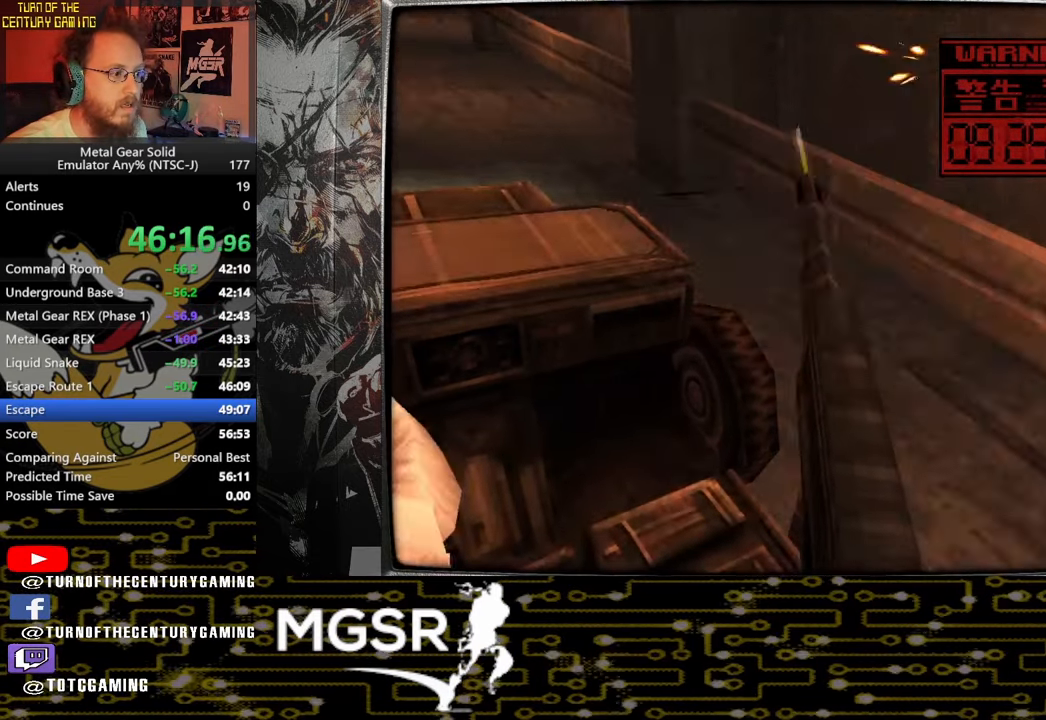
{"buttons": ["SQUARE", "TRIANGLE"], "left_stick": "center", "right_stick": "center", "events": [[50, "left_stick", "down-left"], [200, "left_stick", "center"]]}
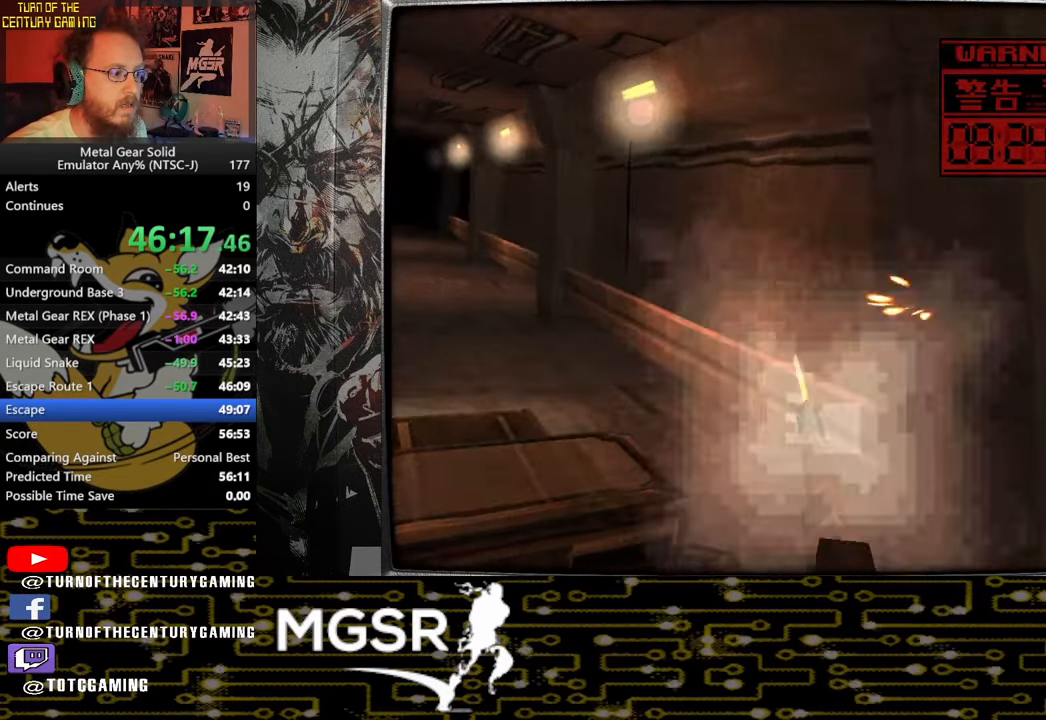
{"buttons": ["SQUARE", "TRIANGLE"], "left_stick": "center", "right_stick": "center", "events": []}
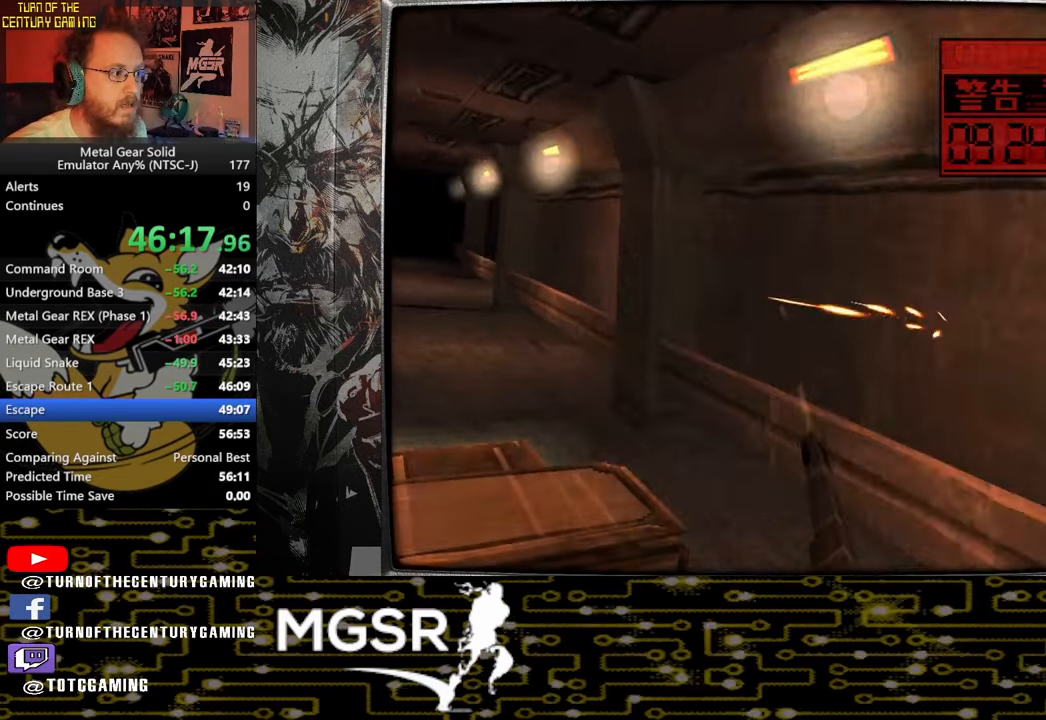
{"buttons": ["SQUARE", "TRIANGLE"], "left_stick": "right", "right_stick": "center", "events": [[50, "left_stick", "right"]]}
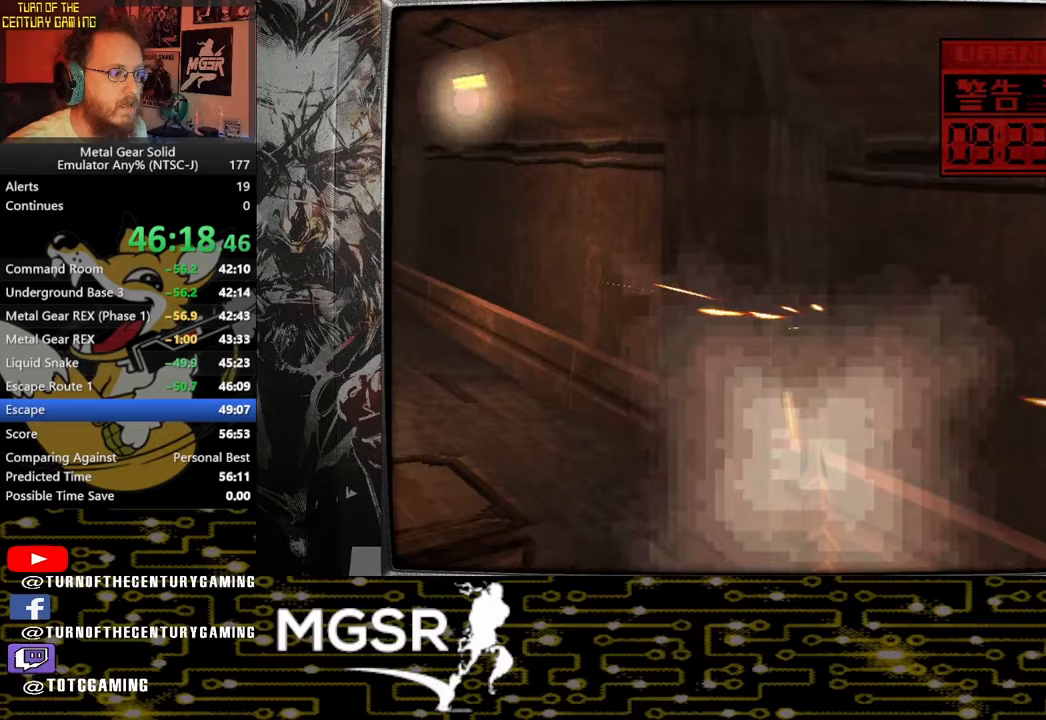
{"buttons": ["SQUARE", "TRIANGLE"], "left_stick": "center", "right_stick": "center", "events": [[250, "left_stick", "center"]]}
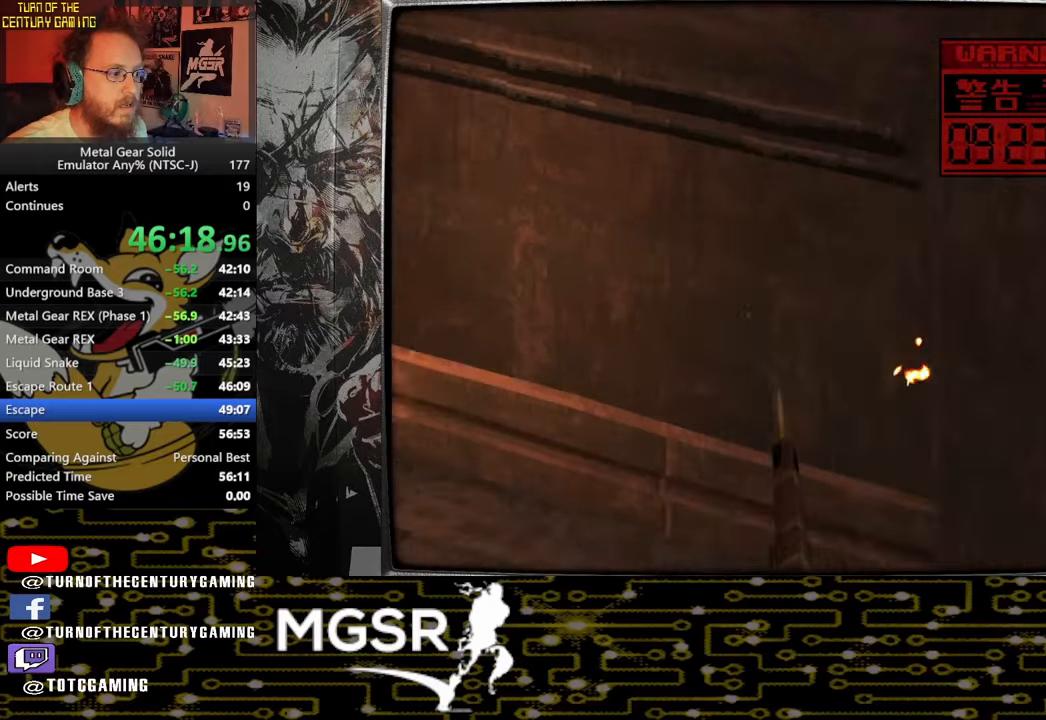
{"buttons": ["SQUARE", "TRIANGLE"], "left_stick": "down", "right_stick": "center", "events": [[17, "left_stick", "down"]]}
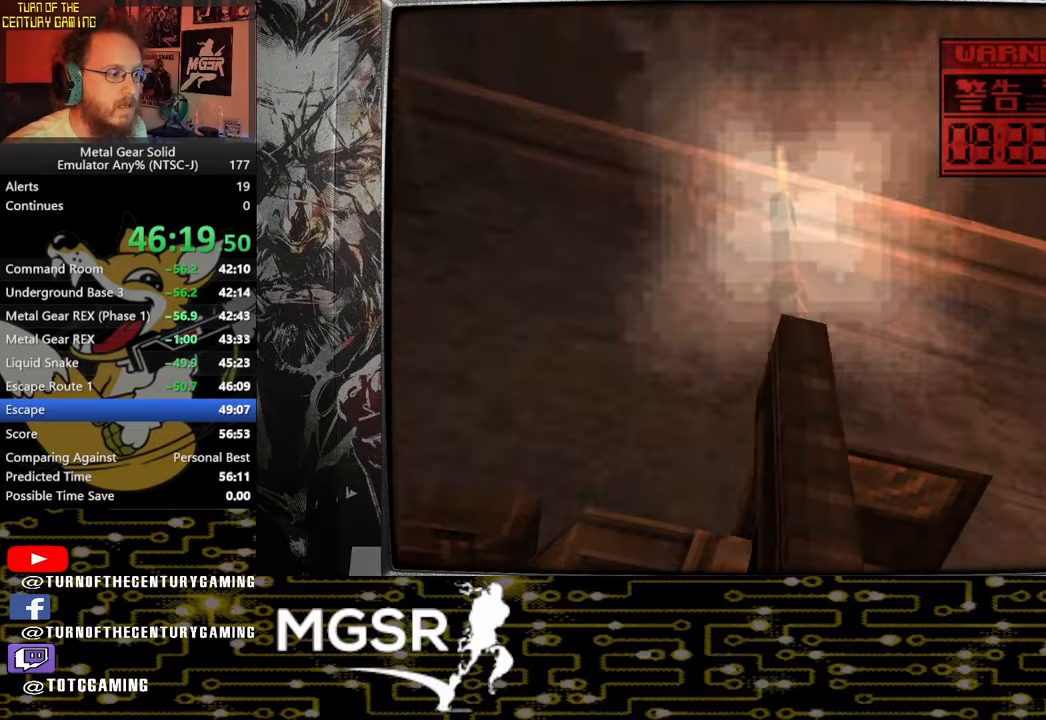
{"buttons": ["SQUARE", "TRIANGLE"], "left_stick": "right", "right_stick": "center", "events": [[83, "left_stick", "center"], [200, "left_stick", "right"]]}
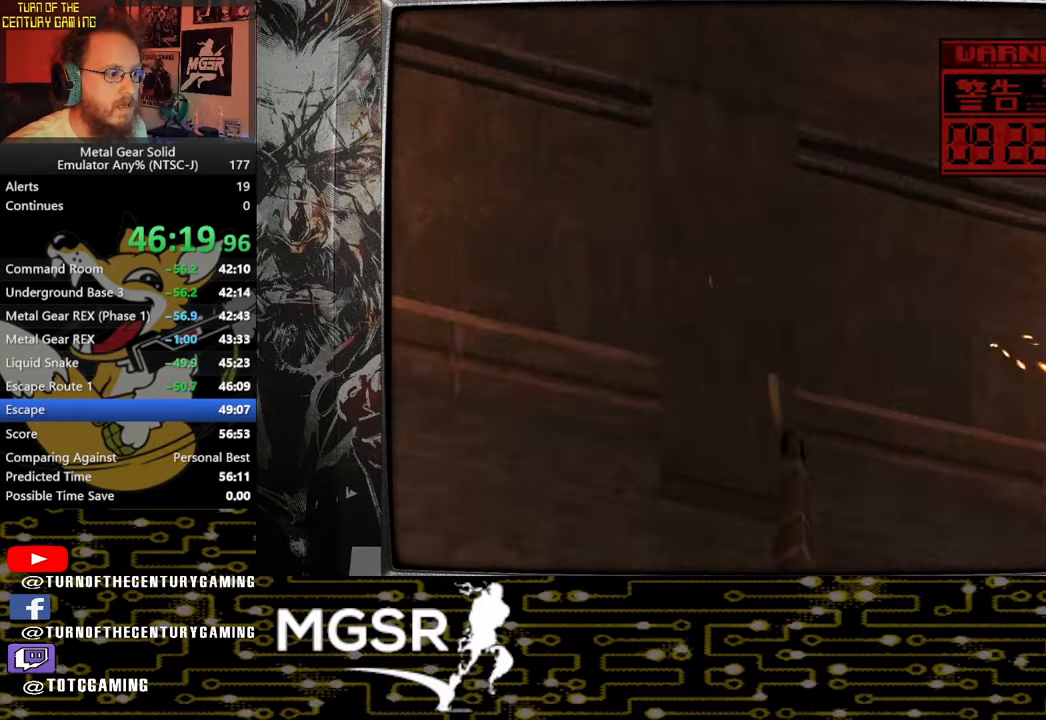
{"buttons": ["SQUARE", "TRIANGLE"], "left_stick": "center", "right_stick": "center", "events": [[67, "left_stick", "center"], [283, "left_stick", "right"], [367, "left_stick", "center"]]}
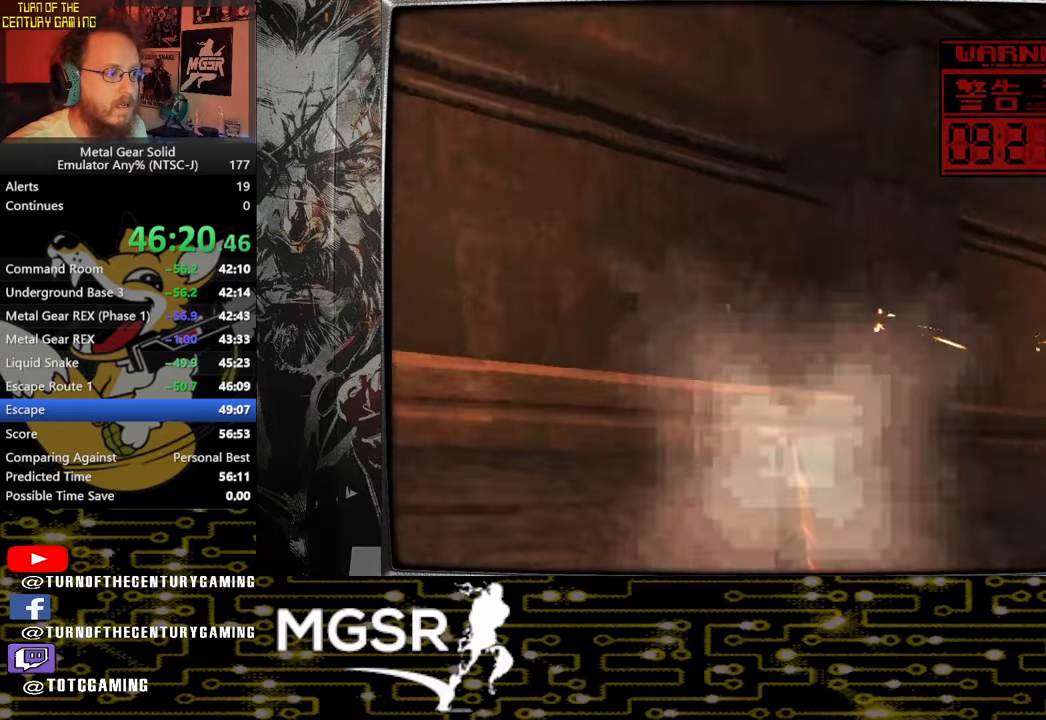
{"buttons": ["SQUARE", "TRIANGLE"], "left_stick": "down", "right_stick": "center", "events": [[117, "left_stick", "down"]]}
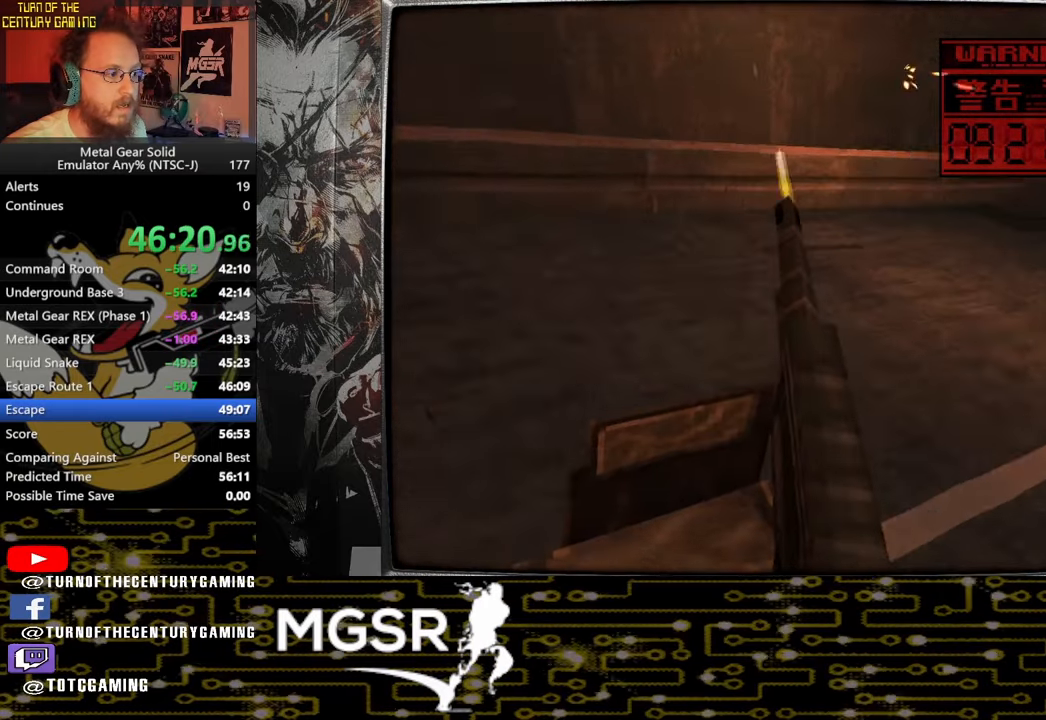
{"buttons": ["SQUARE", "TRIANGLE"], "left_stick": "left", "right_stick": "center", "events": [[233, "left_stick", "center"], [500, "left_stick", "left"]]}
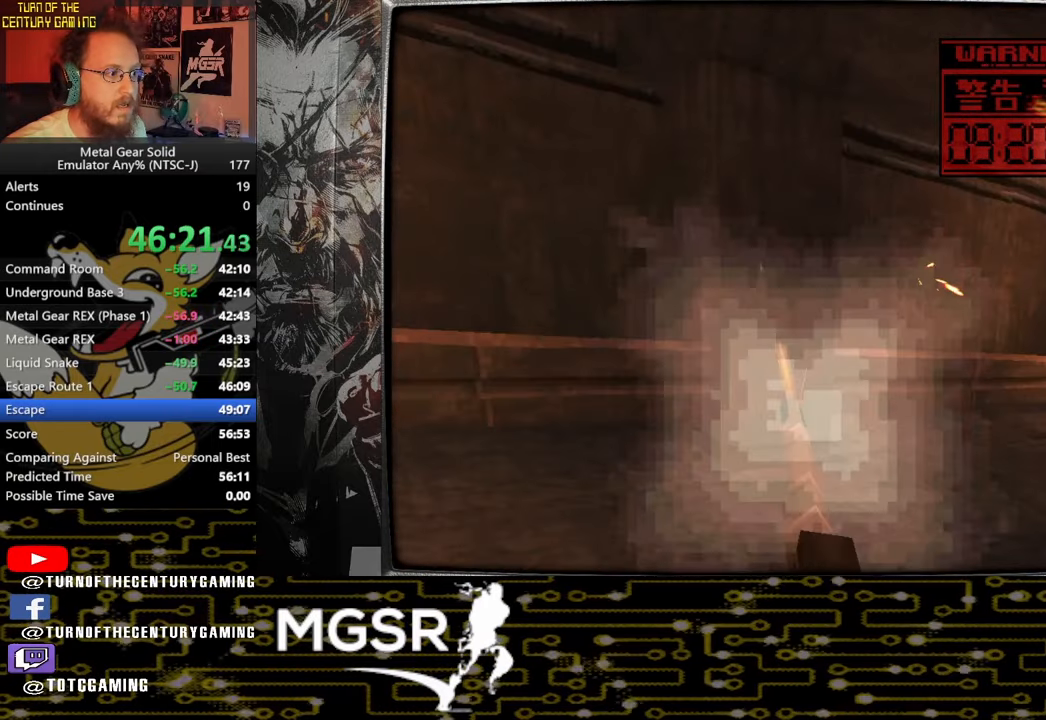
{"buttons": ["SQUARE", "TRIANGLE"], "left_stick": "center", "right_stick": "center", "events": [[83, "left_stick", "center"]]}
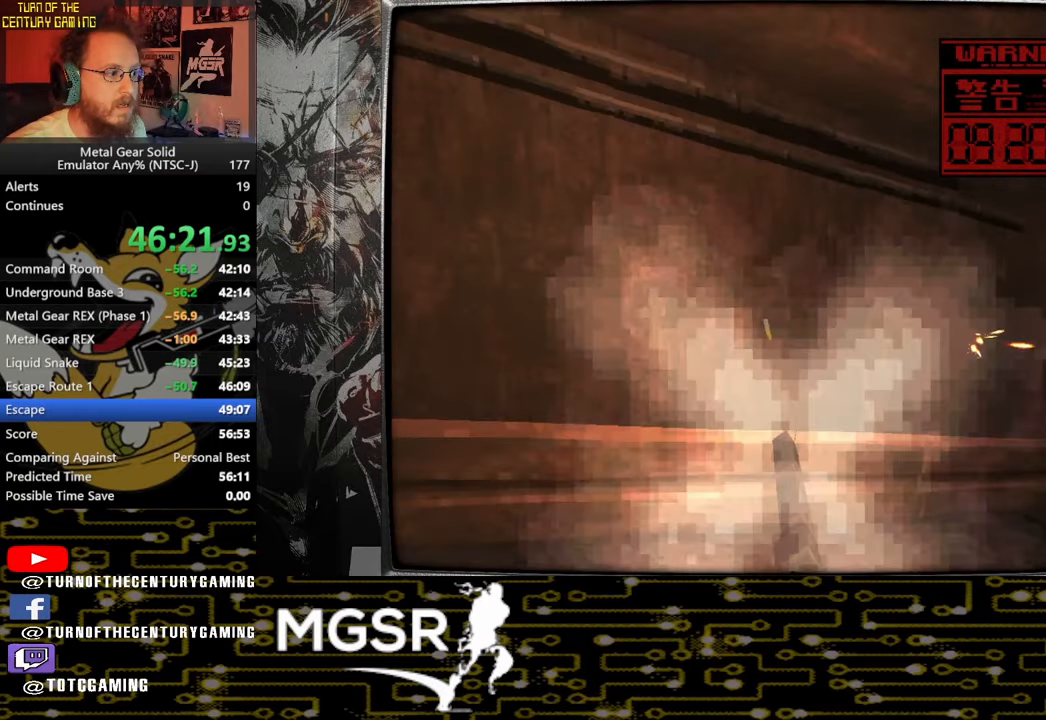
{"buttons": ["SQUARE", "TRIANGLE"], "left_stick": "down", "right_stick": "center", "events": [[267, "left_stick", "down"]]}
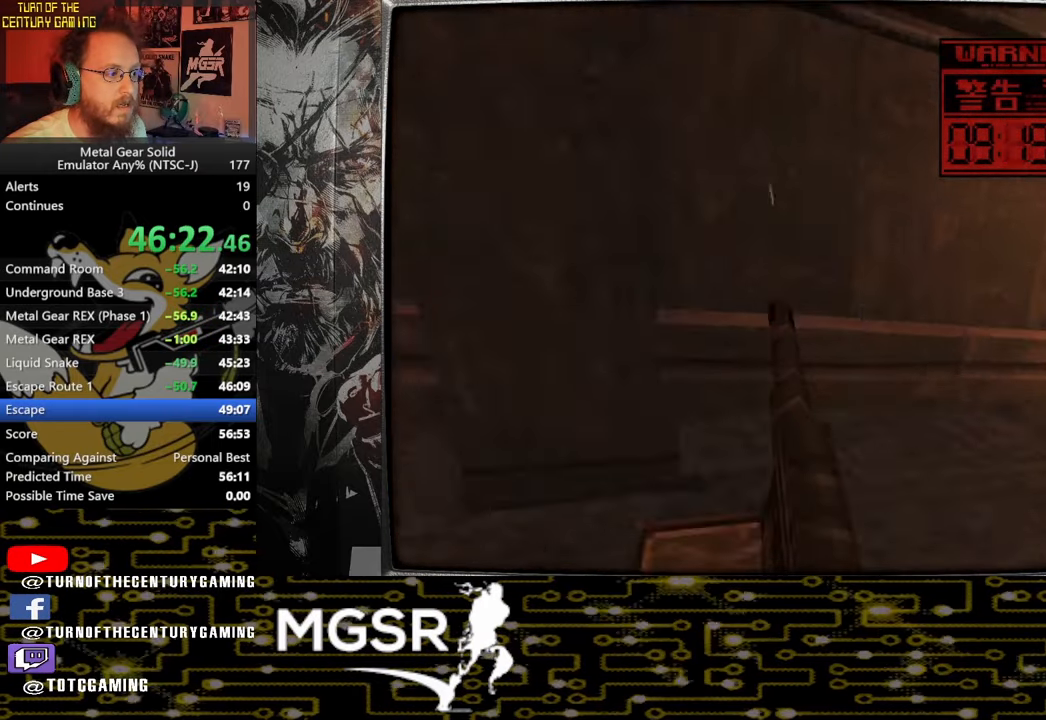
{"buttons": ["SQUARE", "TRIANGLE"], "left_stick": "center", "right_stick": "center", "events": [[367, "left_stick", "center"]]}
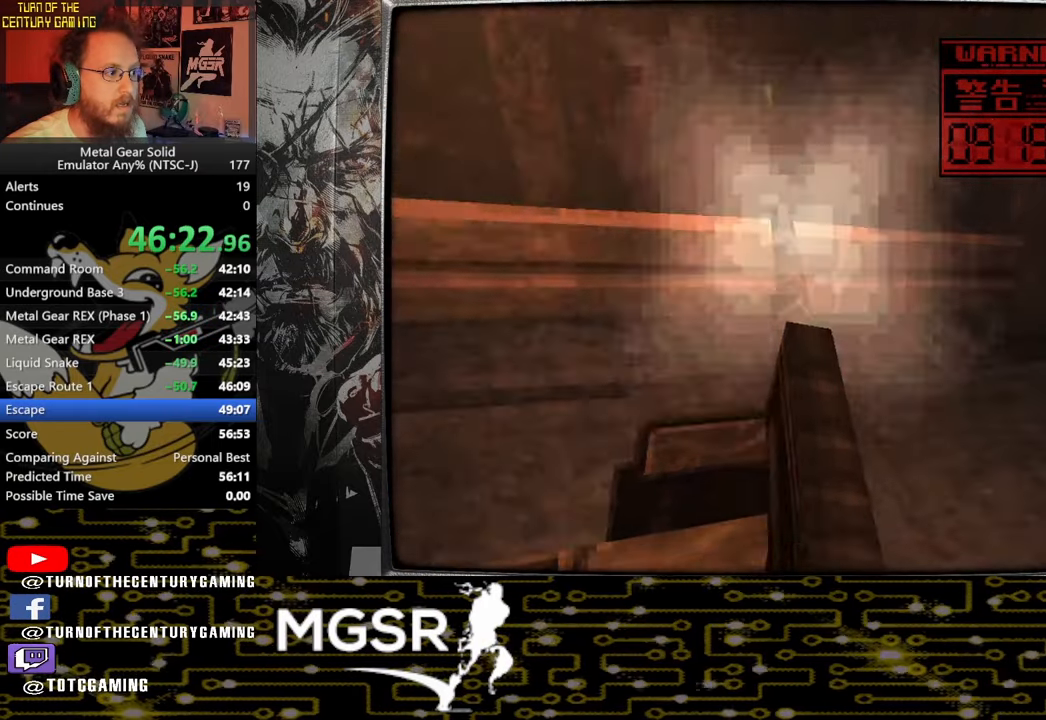
{"buttons": ["SQUARE", "TRIANGLE"], "left_stick": "center", "right_stick": "center", "events": []}
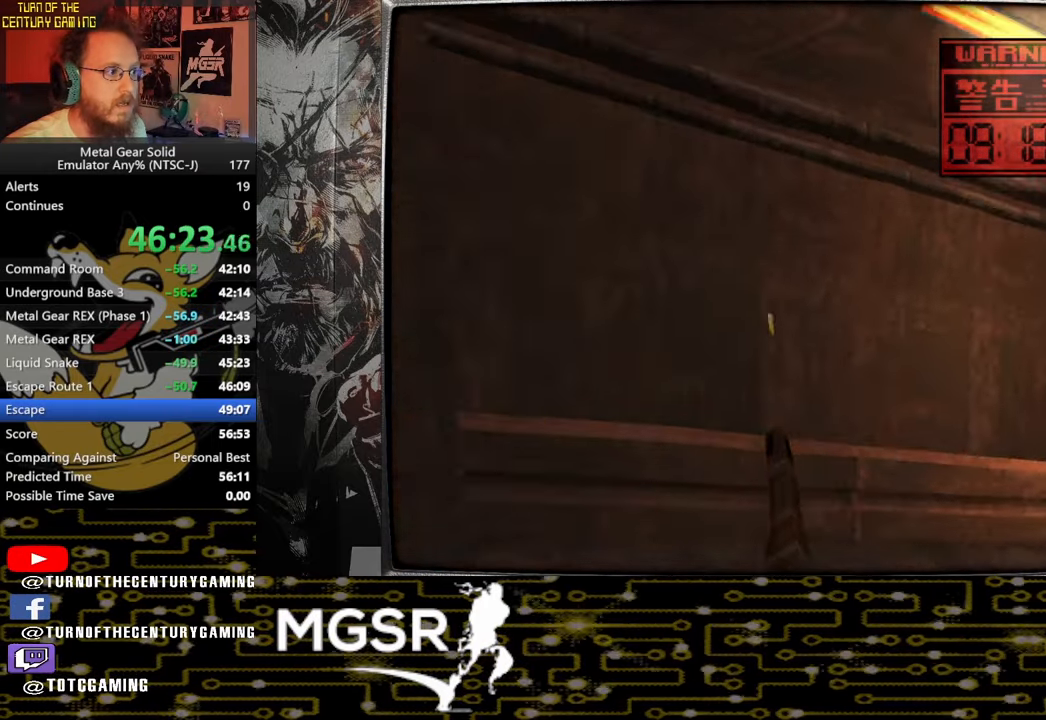
{"buttons": ["SQUARE", "TRIANGLE"], "left_stick": "center", "right_stick": "center", "events": []}
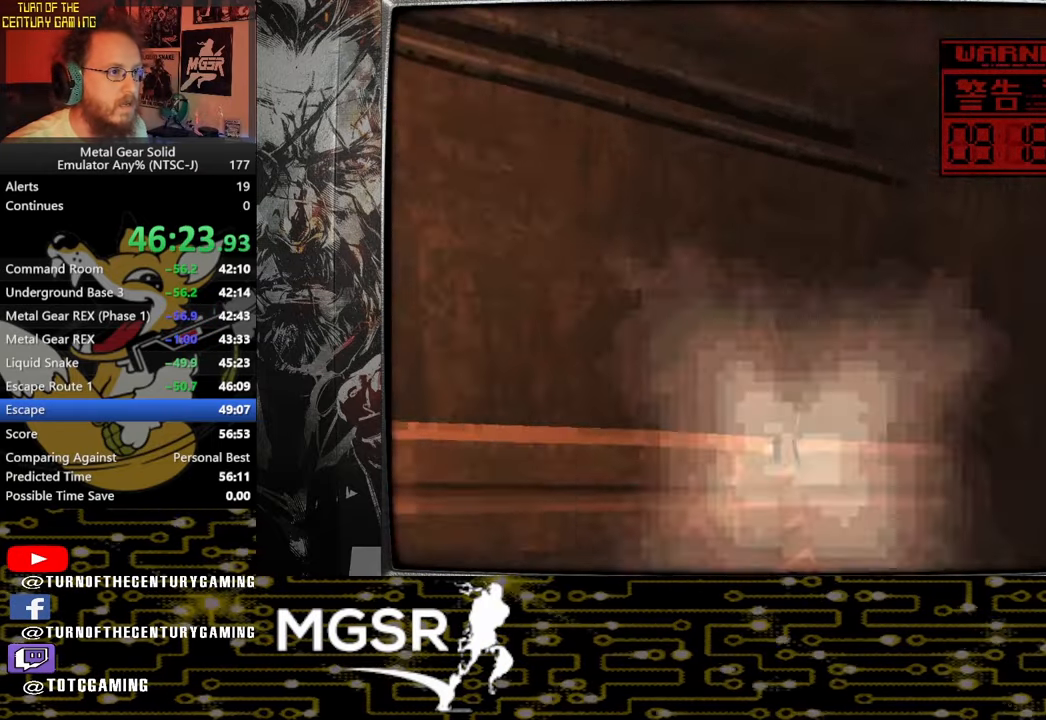
{"buttons": ["SQUARE", "TRIANGLE"], "left_stick": "center", "right_stick": "center", "events": []}
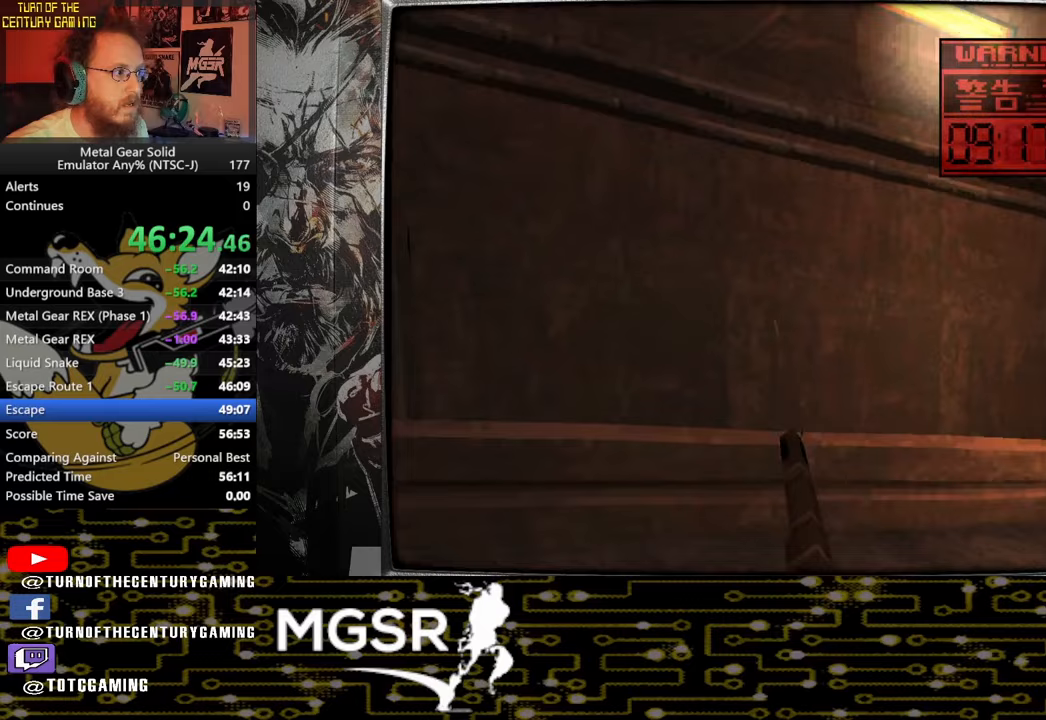
{"buttons": ["SQUARE", "TRIANGLE"], "left_stick": "center", "right_stick": "center", "events": []}
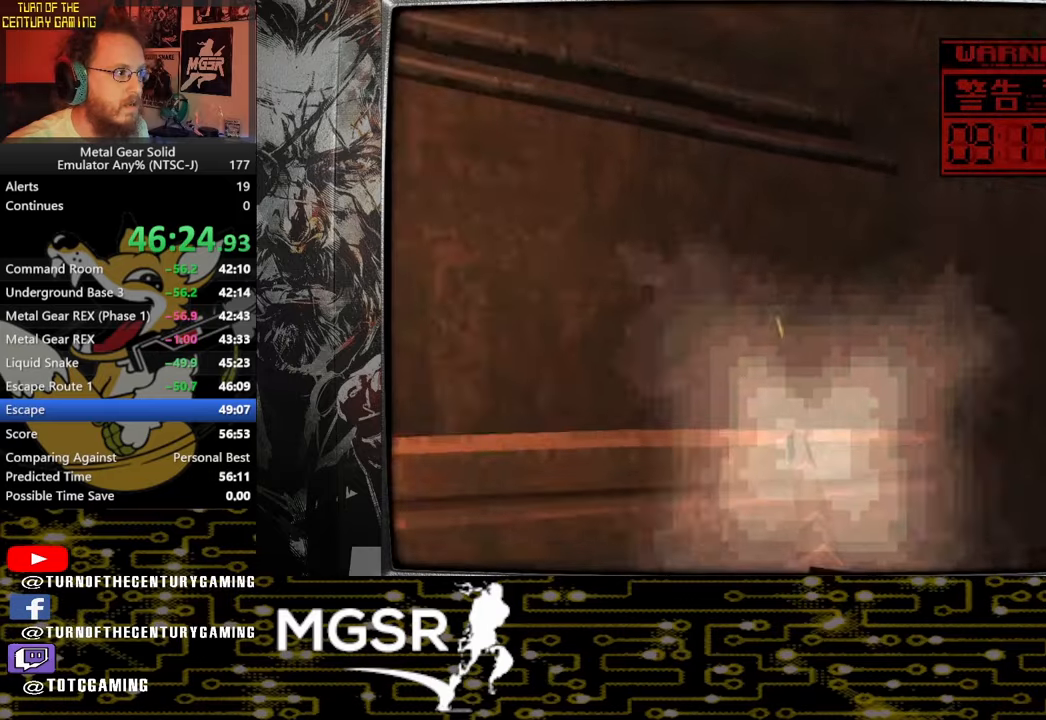
{"buttons": ["SQUARE", "TRIANGLE"], "left_stick": "center", "right_stick": "center", "events": []}
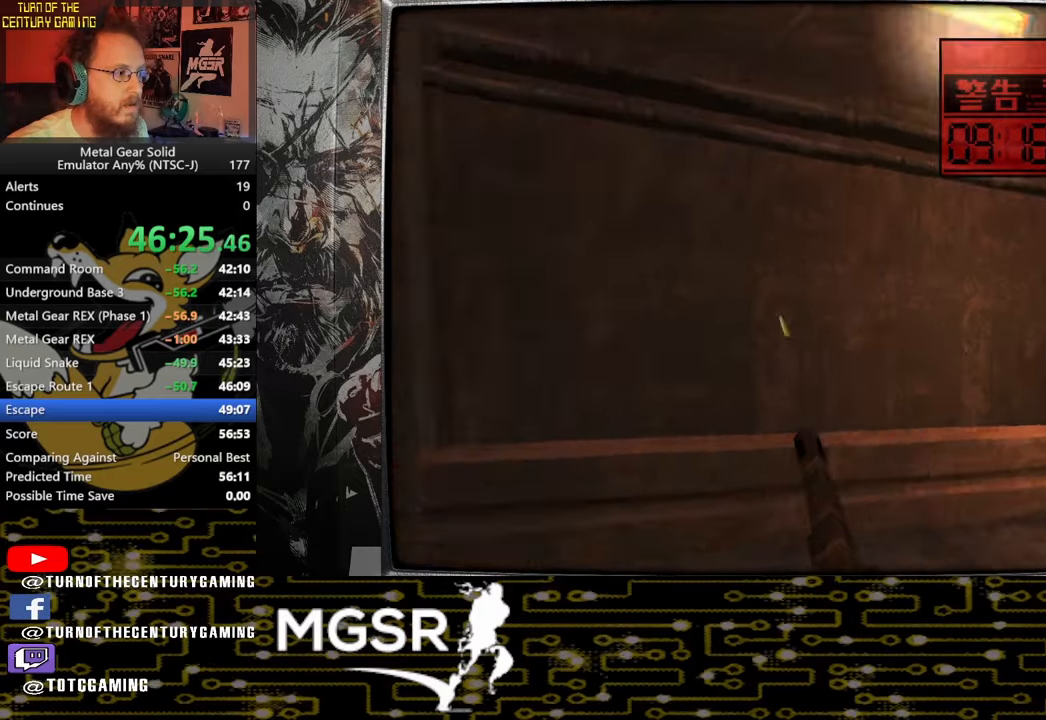
{"buttons": ["SQUARE", "TRIANGLE"], "left_stick": "center", "right_stick": "center", "events": []}
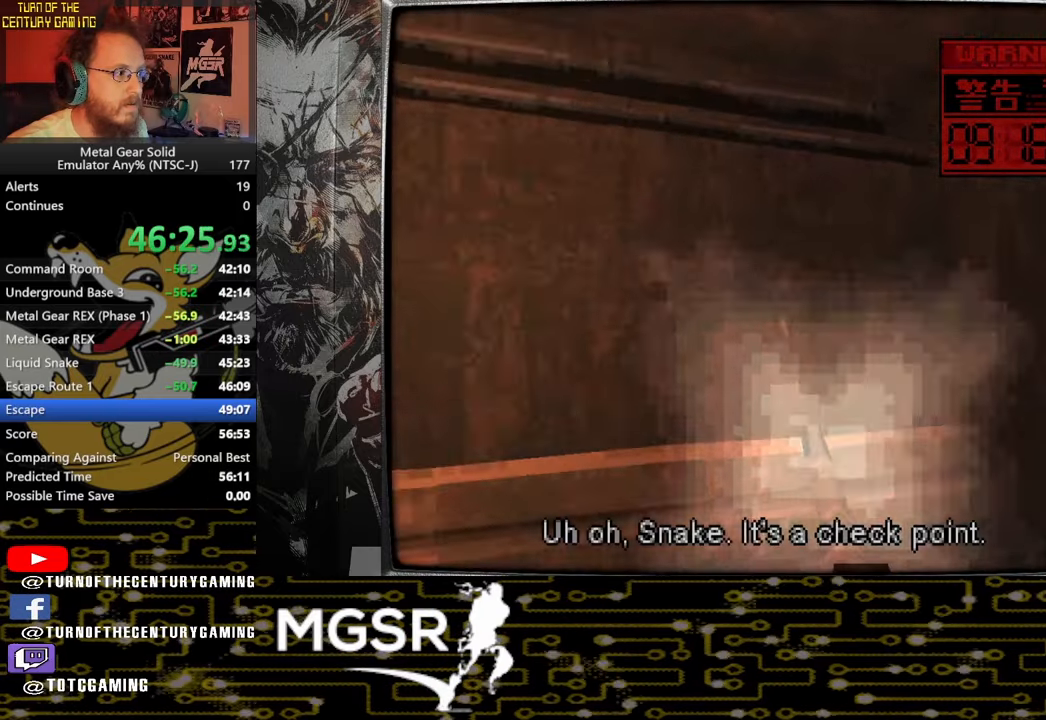
{"buttons": ["SQUARE", "TRIANGLE"], "left_stick": "center", "right_stick": "center", "events": []}